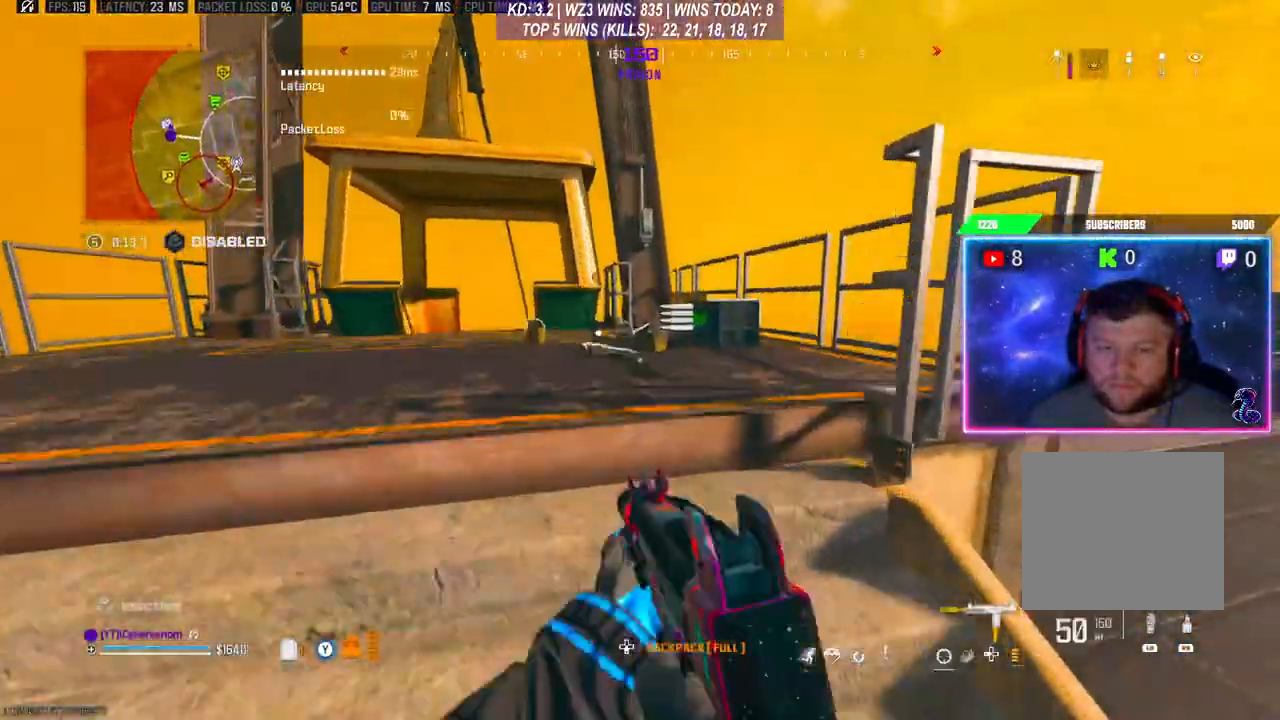
Gameplay with a controller (Xbox layout); each line is a JSON object with the inputs held at the frame after it. "events" lists button and stick changes between this image and that frame as [ms after this image, input, new state], when the widget could be followed in between.
{"buttons": ["X"], "left_stick": "center", "right_stick": "center", "events": [[100, "L3", "down"], [167, "L3", "up"], [233, "L3", "down"], [367, "L3", "up"], [400, "left_stick", "center"], [433, "X", "down"]]}
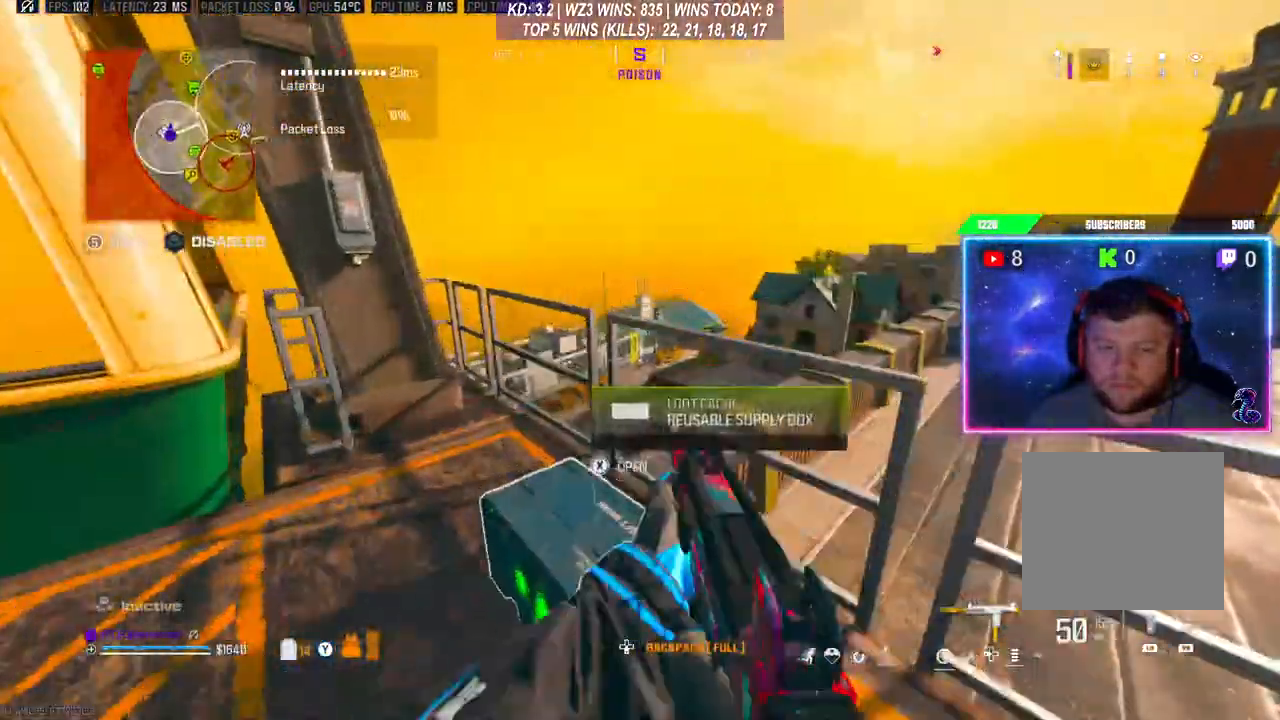
{"buttons": [], "left_stick": "up-left", "right_stick": "center", "events": [[33, "X", "up"], [67, "left_stick", "down-left"], [500, "left_stick", "up-left"]]}
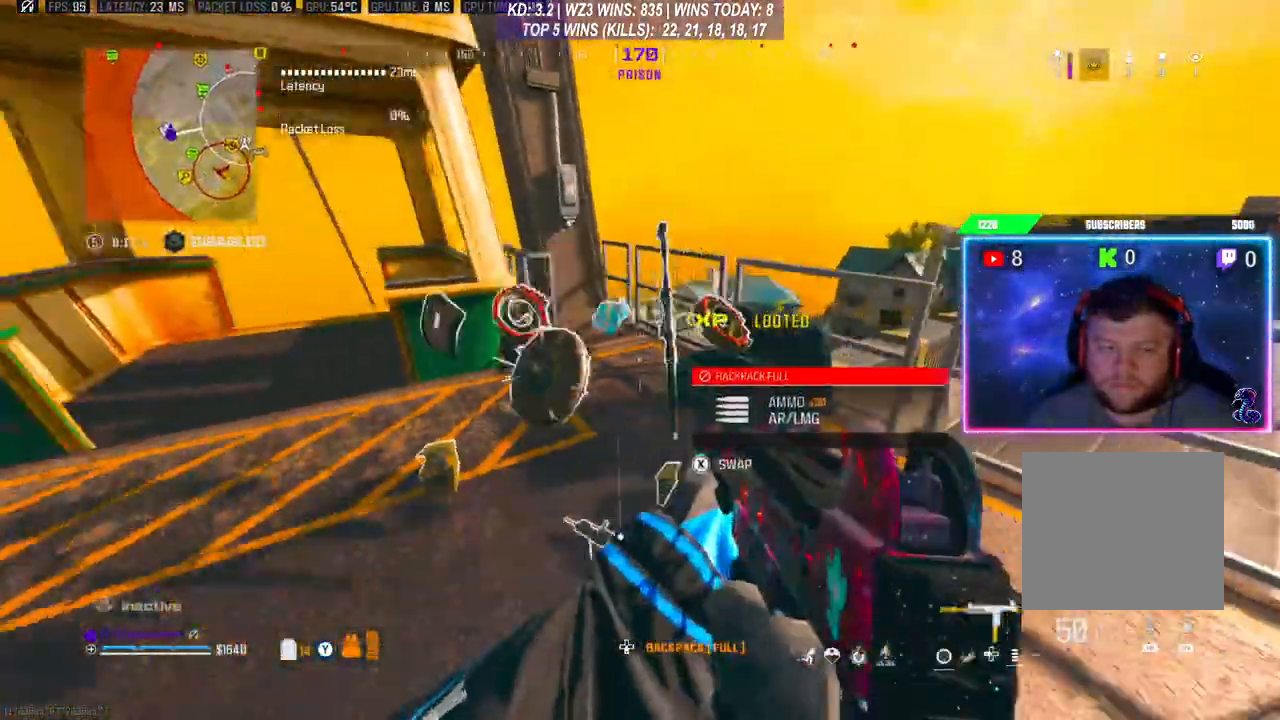
{"buttons": [], "left_stick": "down-right", "right_stick": "right", "events": [[300, "left_stick", "center"], [300, "right_stick", "right"], [400, "left_stick", "down-right"]]}
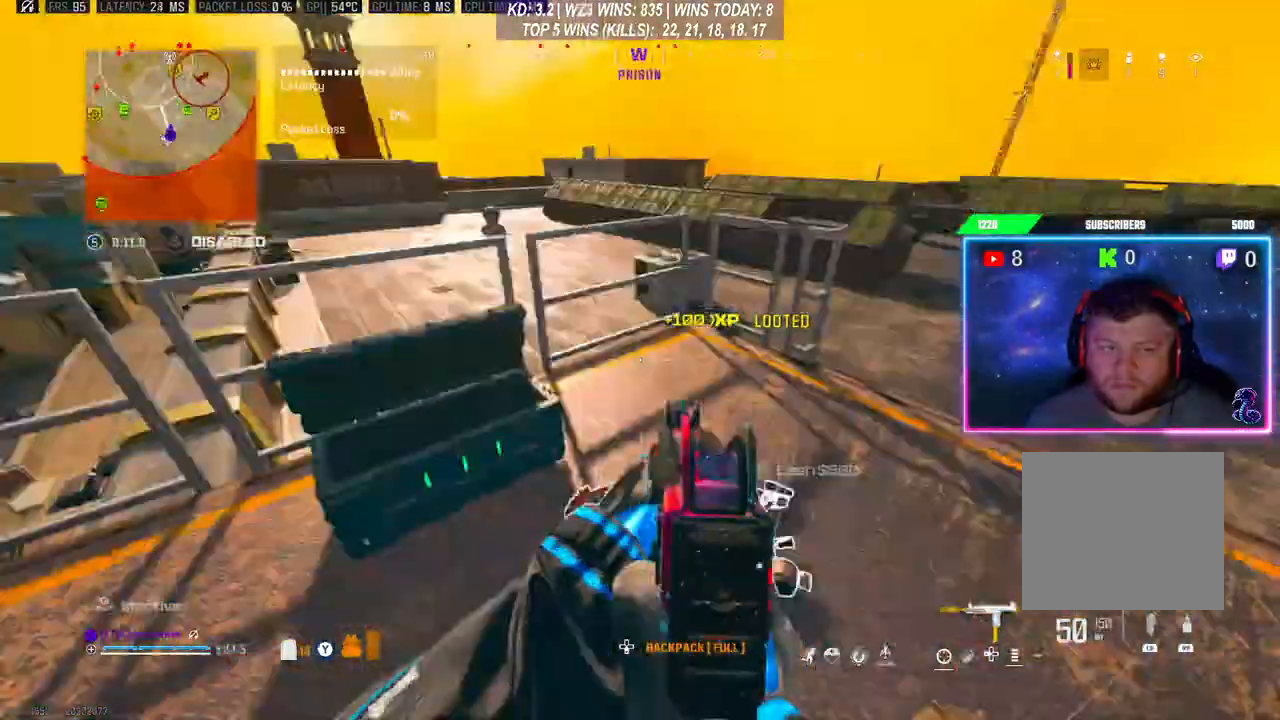
{"buttons": [], "left_stick": "up", "right_stick": "left", "events": [[67, "L3", "down"], [67, "left_stick", "up"], [200, "L3", "up"], [300, "right_stick", "center"], [433, "right_stick", "left"]]}
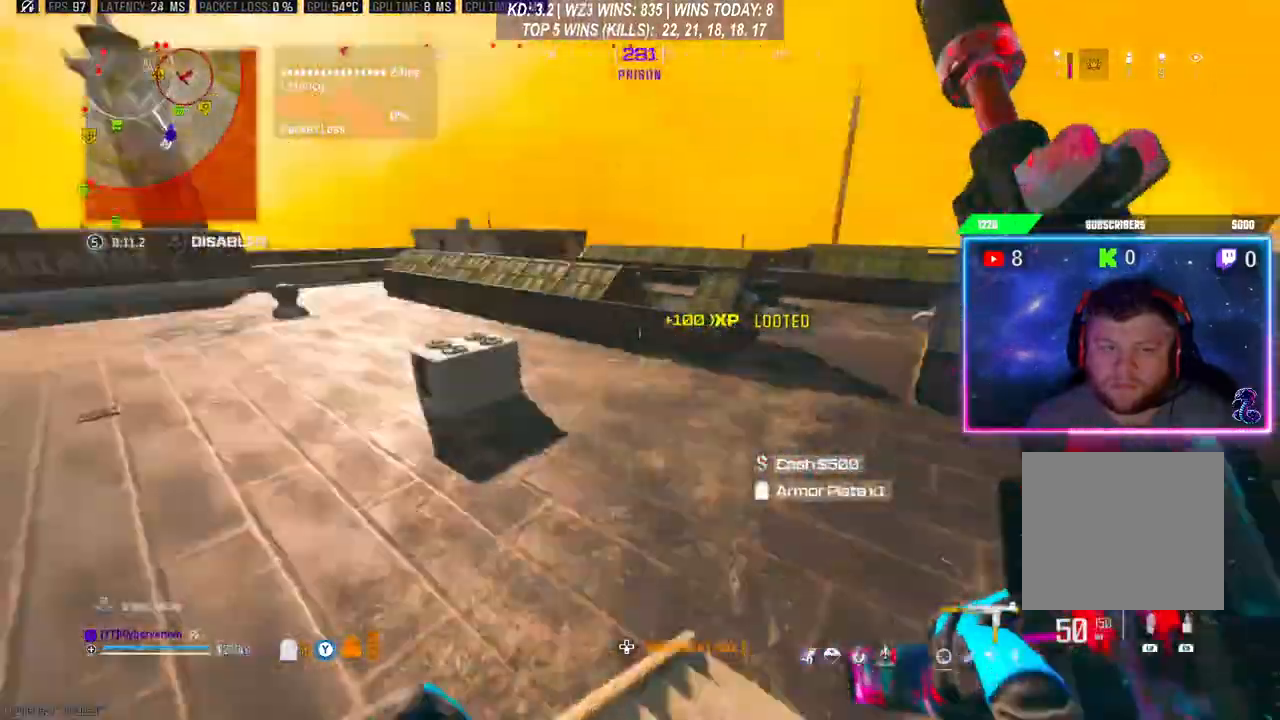
{"buttons": ["L3"], "left_stick": "up", "right_stick": "center", "events": [[133, "R3", "down"], [167, "right_stick", "center"], [233, "R3", "up"], [400, "L3", "down"]]}
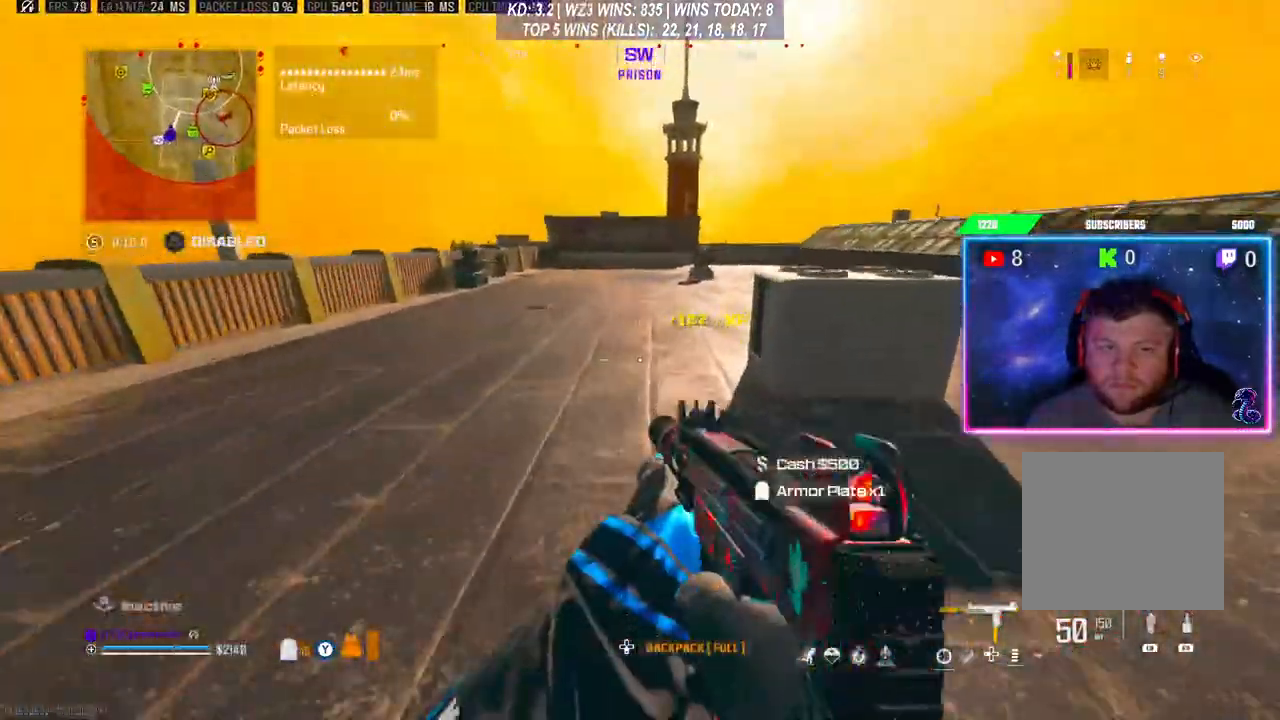
{"buttons": ["L3"], "left_stick": "up", "right_stick": "right", "events": [[167, "L3", "up"], [200, "Y", "down"], [233, "L3", "down"], [233, "Y", "up"], [300, "L3", "up"], [300, "left_stick", "up-left"], [400, "left_stick", "up"], [467, "L3", "down"], [467, "right_stick", "right"]]}
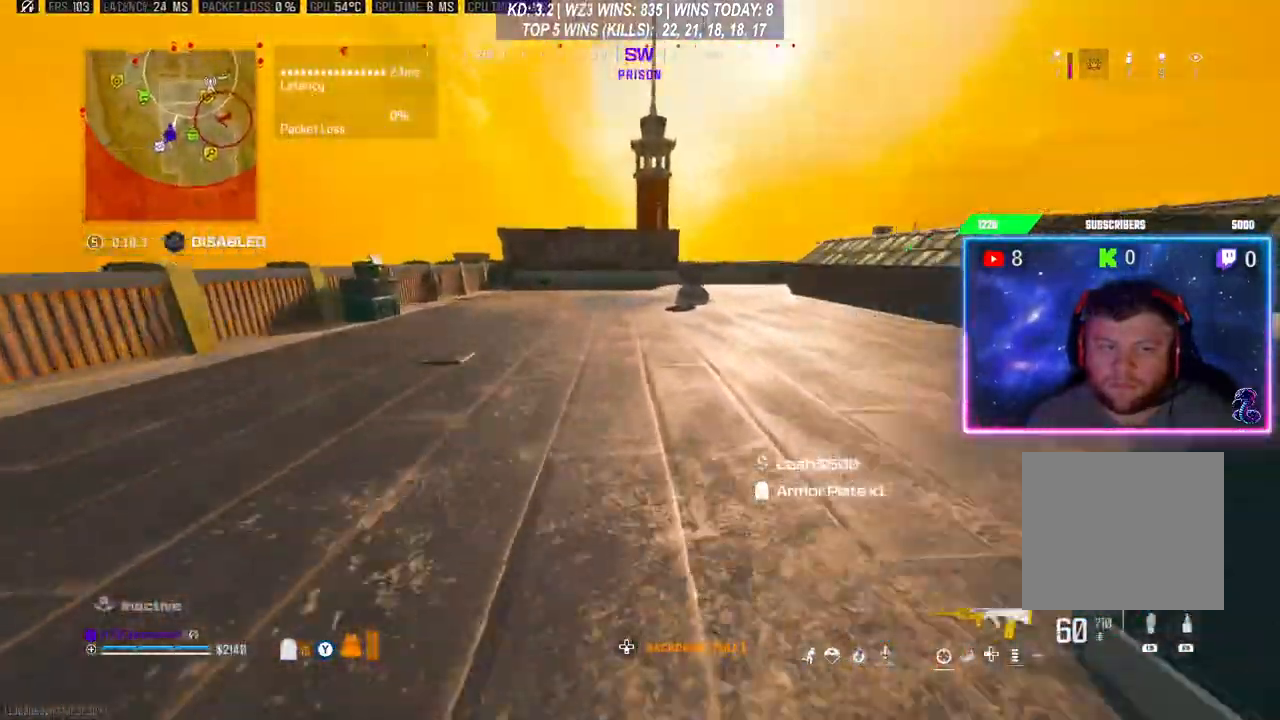
{"buttons": ["L3"], "left_stick": "up", "right_stick": "center", "events": [[100, "L3", "up"], [133, "R3", "down"], [133, "right_stick", "center"], [200, "R3", "up"], [400, "L3", "down"]]}
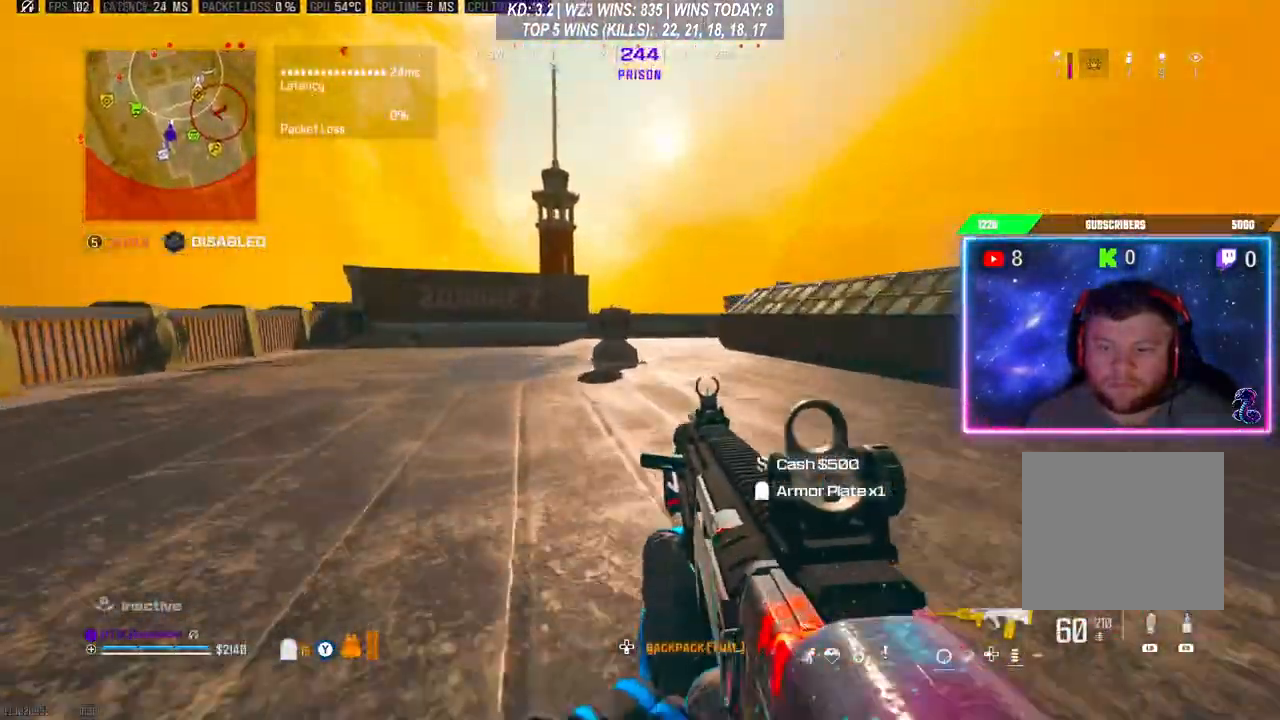
{"buttons": [], "left_stick": "up-left", "right_stick": "center", "events": [[67, "Y", "down"], [100, "Y", "up"], [267, "L3", "up"], [267, "left_stick", "up-left"]]}
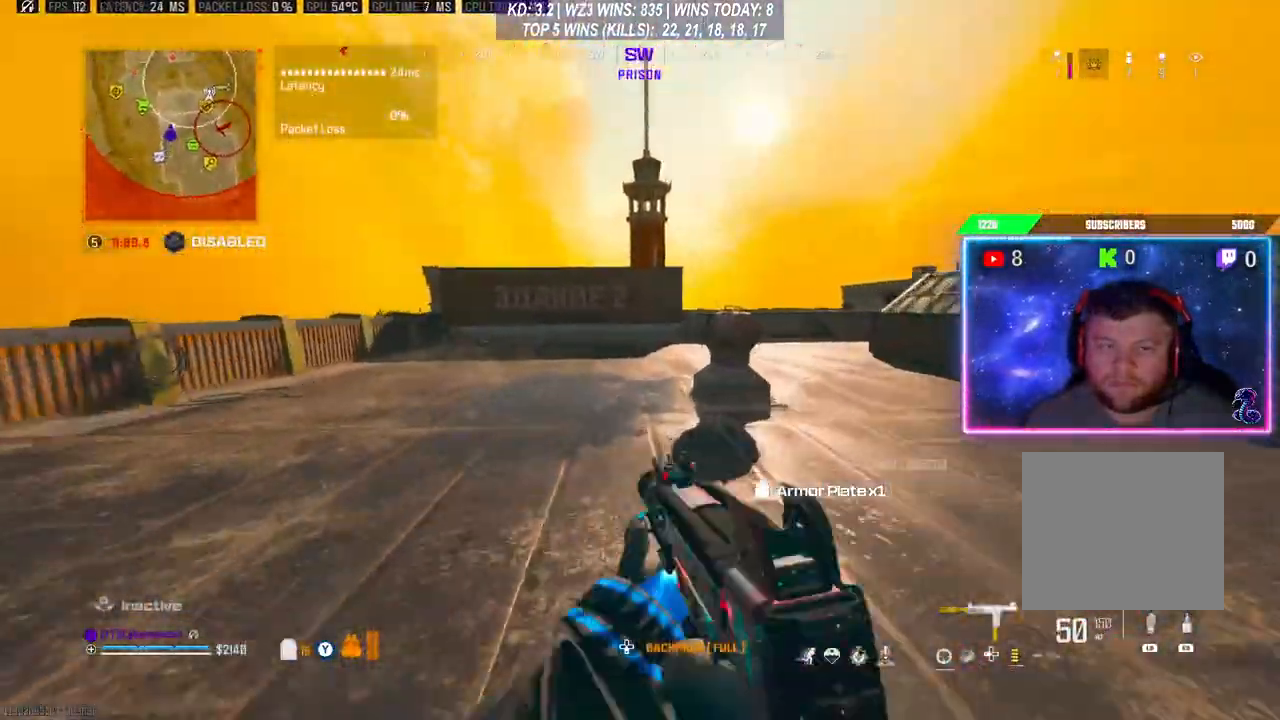
{"buttons": [], "left_stick": "up", "right_stick": "center", "events": [[100, "left_stick", "up"]]}
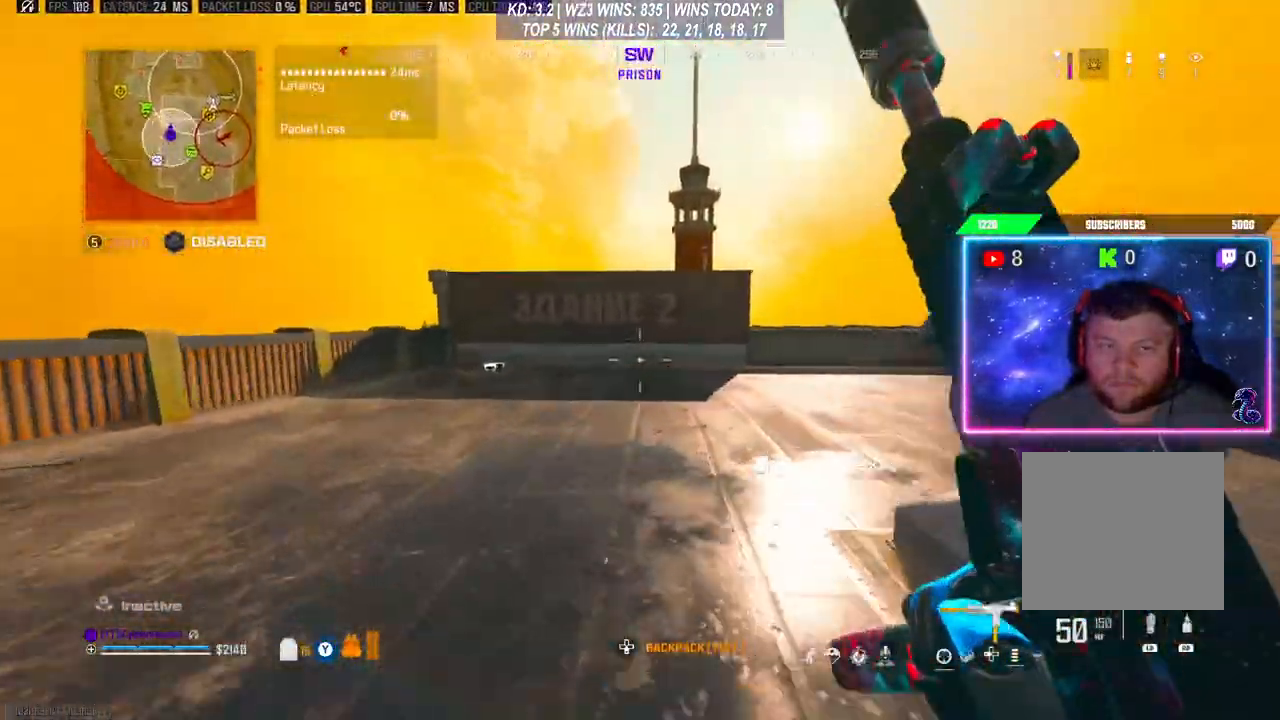
{"buttons": ["L3"], "left_stick": "up", "right_stick": "center", "events": [[167, "R3", "down"], [300, "R3", "up"], [333, "L3", "down"]]}
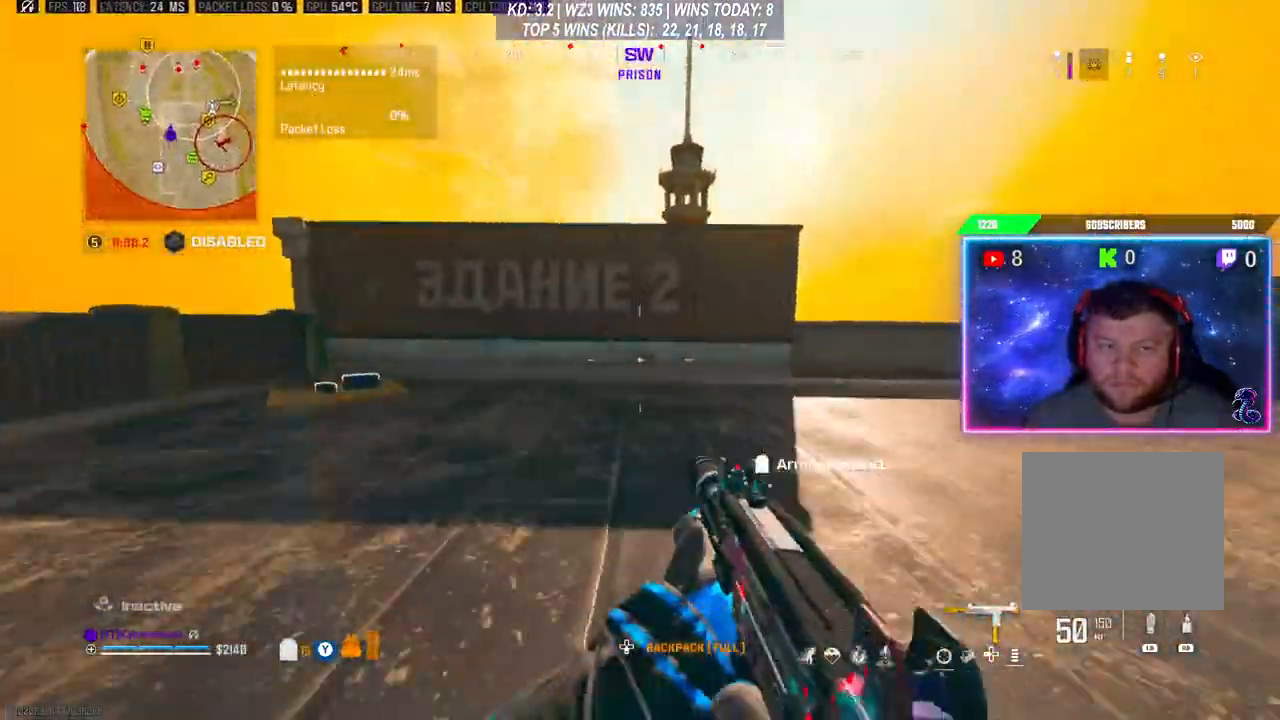
{"buttons": [], "left_stick": "up", "right_stick": "center", "events": [[200, "Y", "down"], [267, "L3", "up"], [300, "Y", "up"]]}
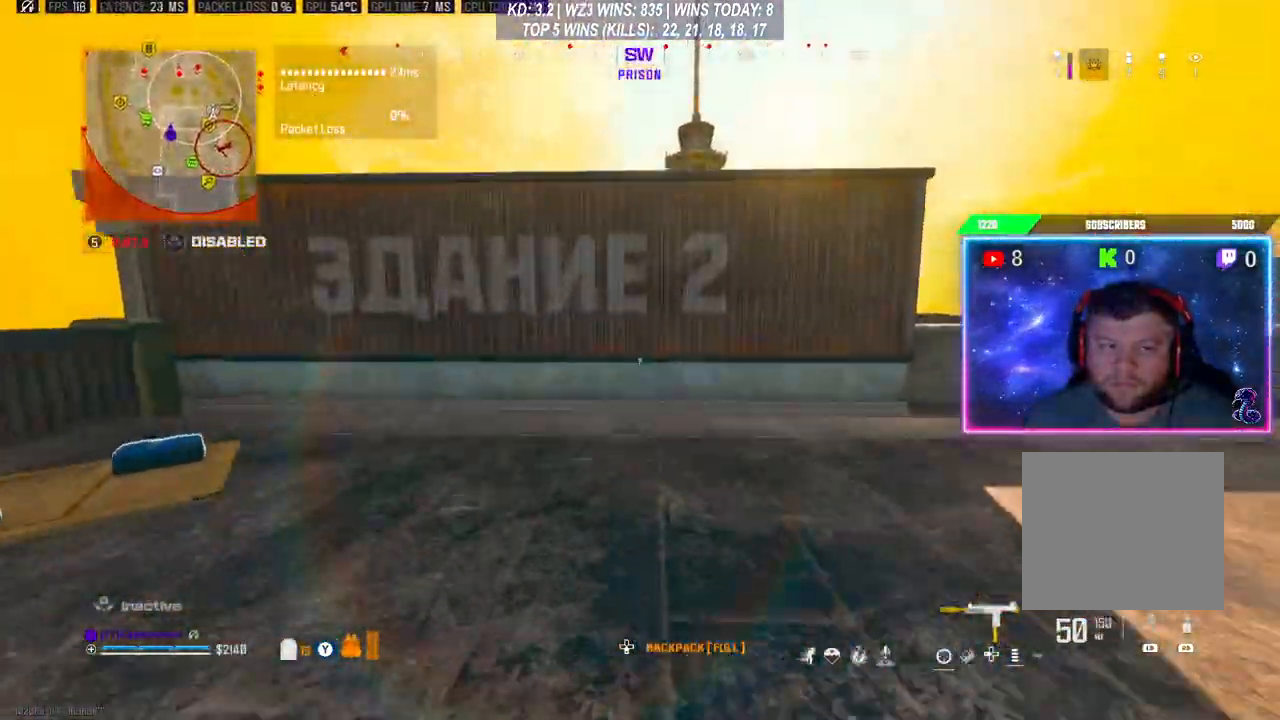
{"buttons": [], "left_stick": "left", "right_stick": "down-left", "events": [[233, "left_stick", "center"], [300, "Y", "down"], [333, "Y", "up"], [500, "left_stick", "left"], [500, "right_stick", "down-left"]]}
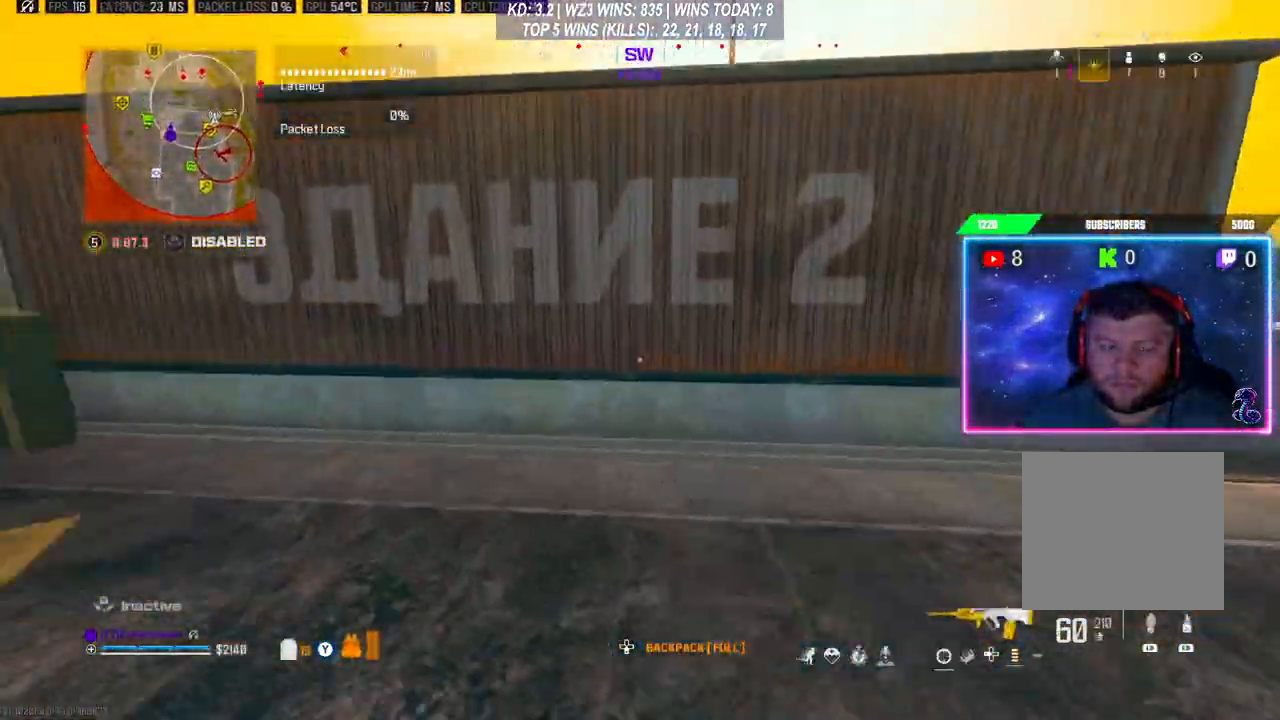
{"buttons": [], "left_stick": "center", "right_stick": "center", "events": [[67, "left_stick", "up-left"], [167, "right_stick", "center"], [333, "left_stick", "center"]]}
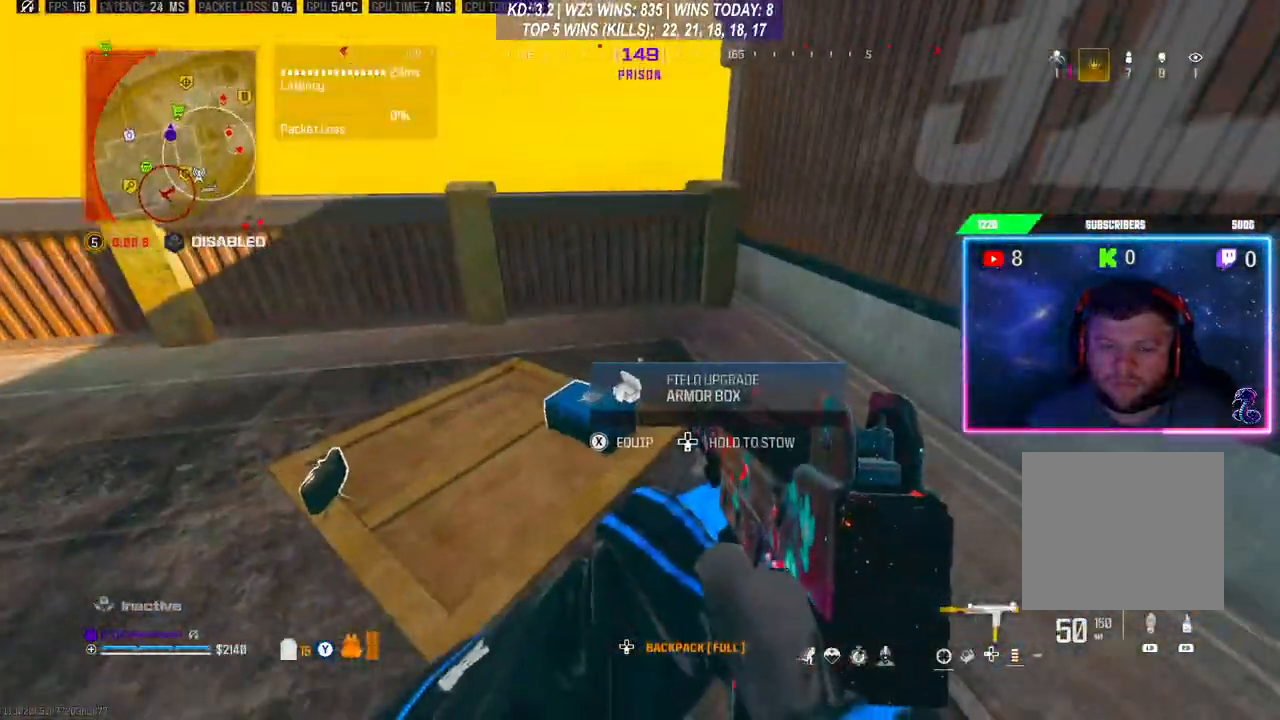
{"buttons": [], "left_stick": "right", "right_stick": "center", "events": [[500, "left_stick", "right"]]}
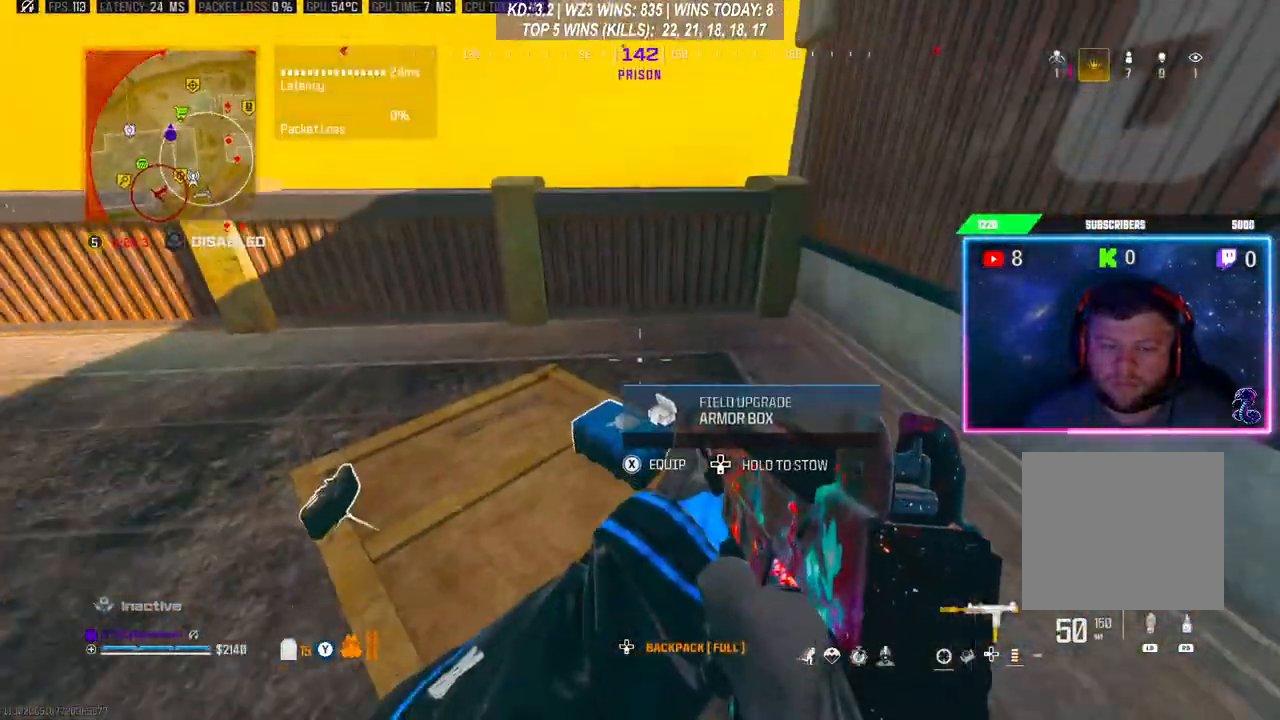
{"buttons": [], "left_stick": "right", "right_stick": "center", "events": [[33, "right_stick", "left"], [100, "right_stick", "center"], [200, "left_stick", "center"], [333, "X", "down"], [433, "X", "up"], [467, "left_stick", "right"]]}
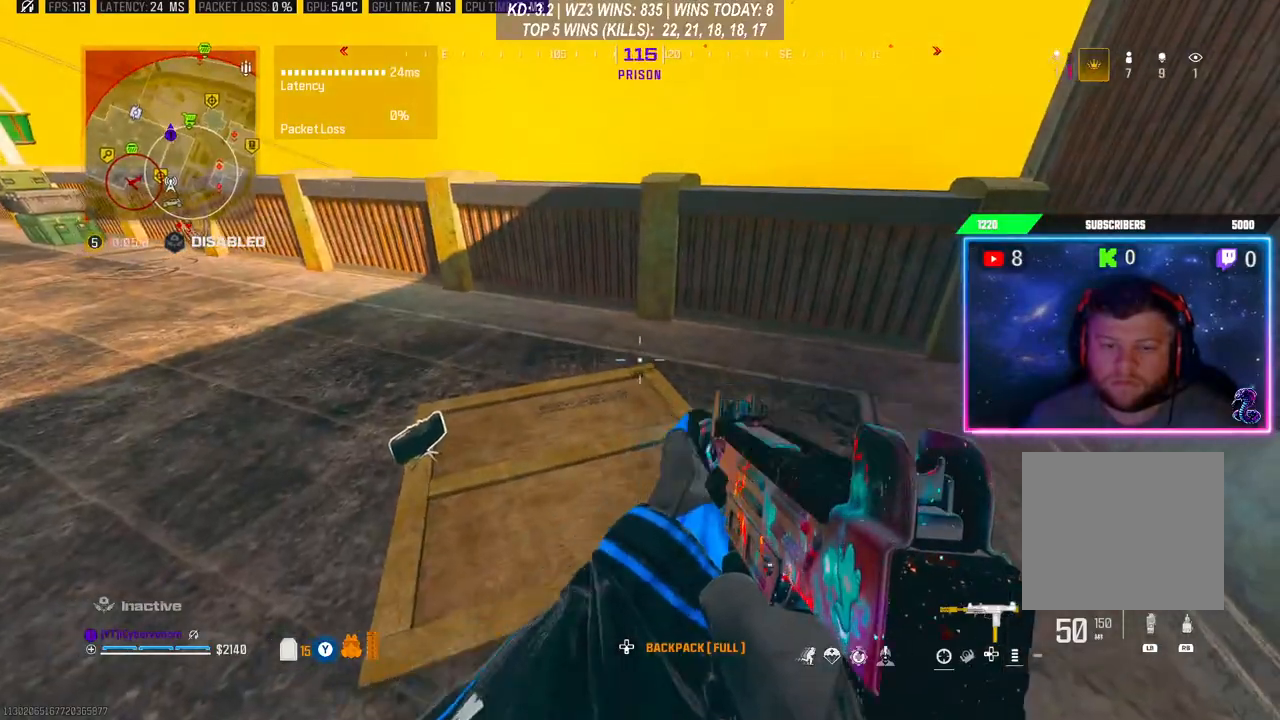
{"buttons": [], "left_stick": "up-right", "right_stick": "up", "events": [[167, "left_stick", "center"], [367, "right_stick", "up"], [467, "left_stick", "up-right"]]}
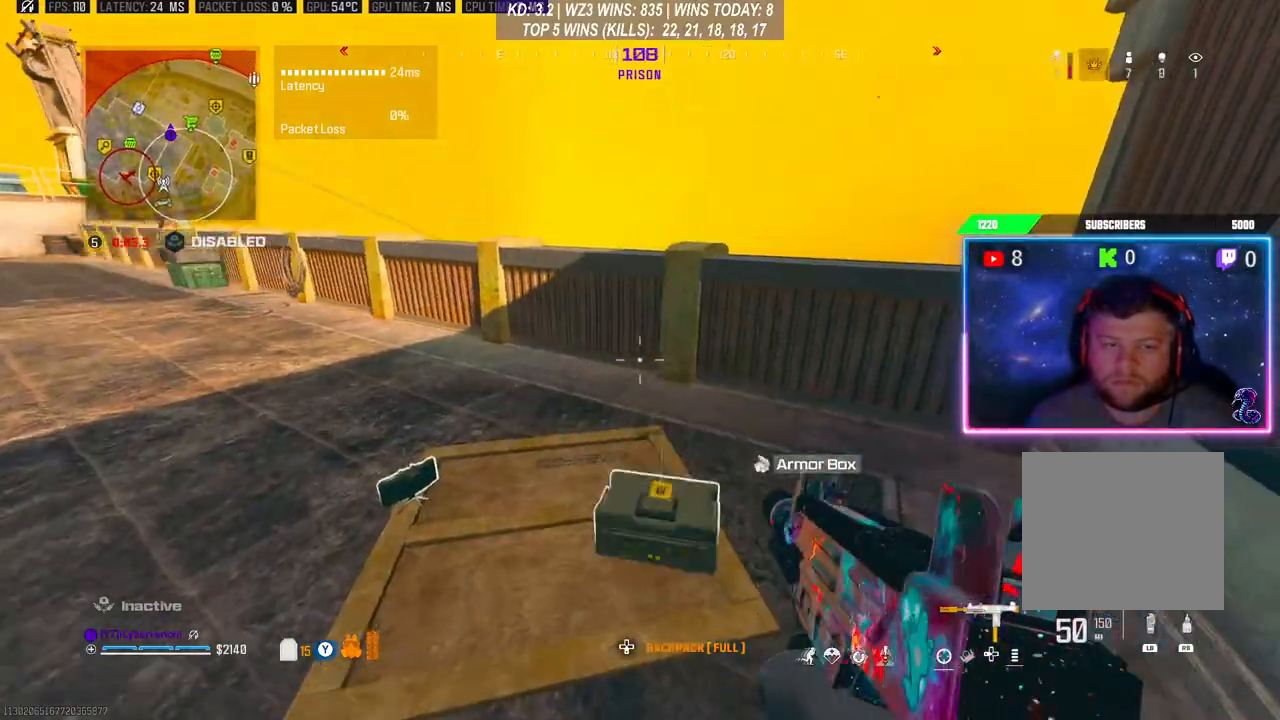
{"buttons": [], "left_stick": "center", "right_stick": "center", "events": [[100, "right_stick", "center"], [167, "L1", "down"], [200, "R1", "down"], [233, "L1", "up"], [233, "R1", "up"], [300, "L1", "down"], [300, "R1", "down"], [367, "L1", "up"], [367, "R1", "up"], [467, "left_stick", "center"]]}
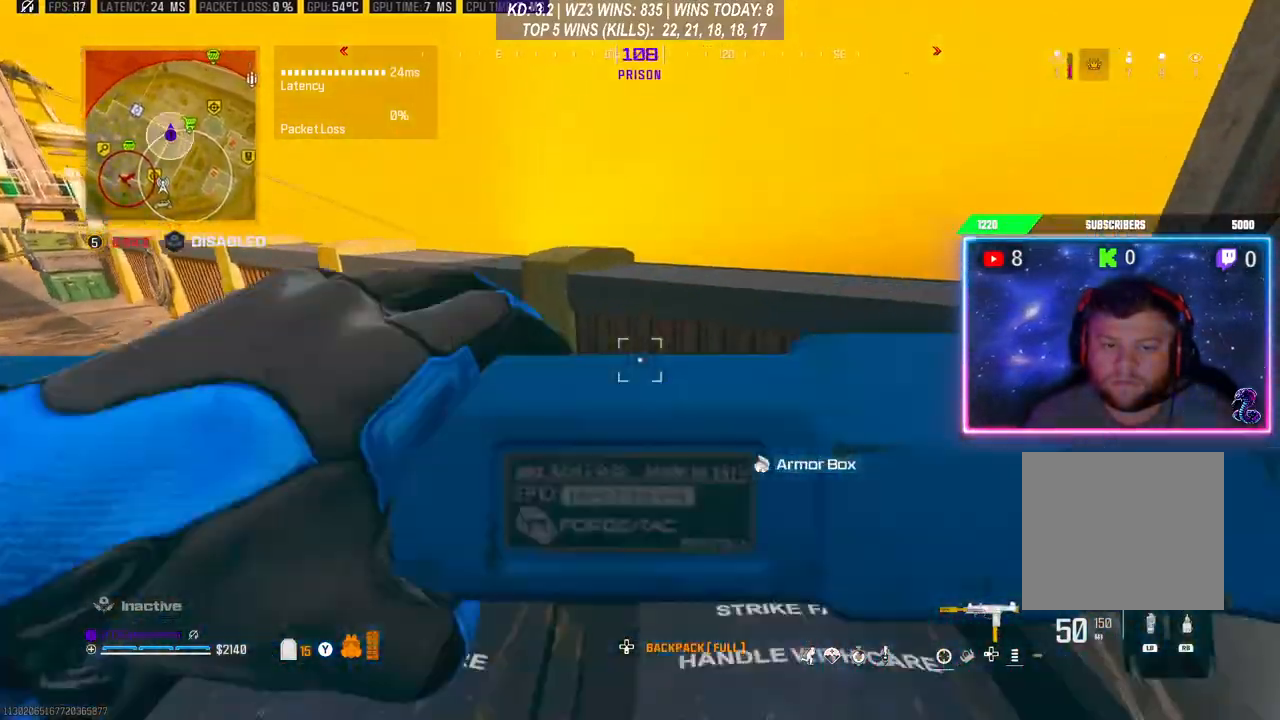
{"buttons": [], "left_stick": "center", "right_stick": "center", "events": [[33, "right_stick", "down"], [333, "right_stick", "down-right"], [467, "right_stick", "center"]]}
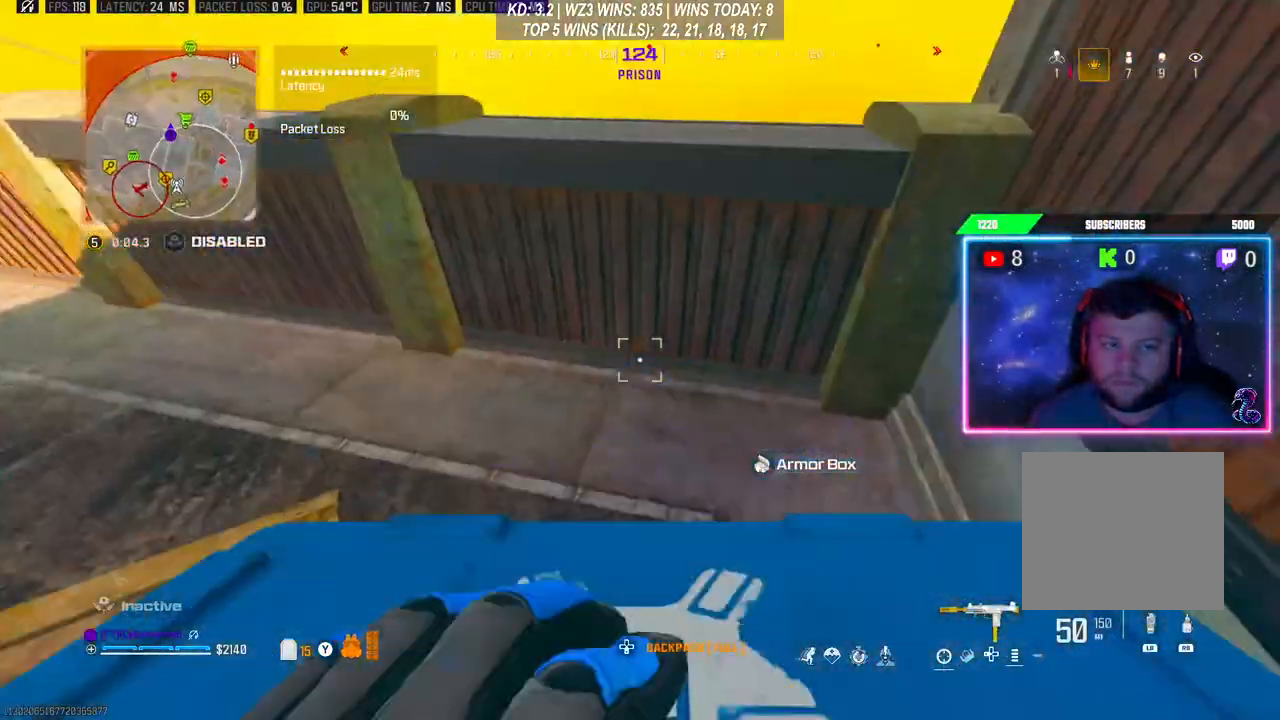
{"buttons": [], "left_stick": "center", "right_stick": "center", "events": [[167, "left_stick", "down"], [167, "right_stick", "left"], [233, "left_stick", "down-left"], [333, "left_stick", "center"], [333, "right_stick", "center"]]}
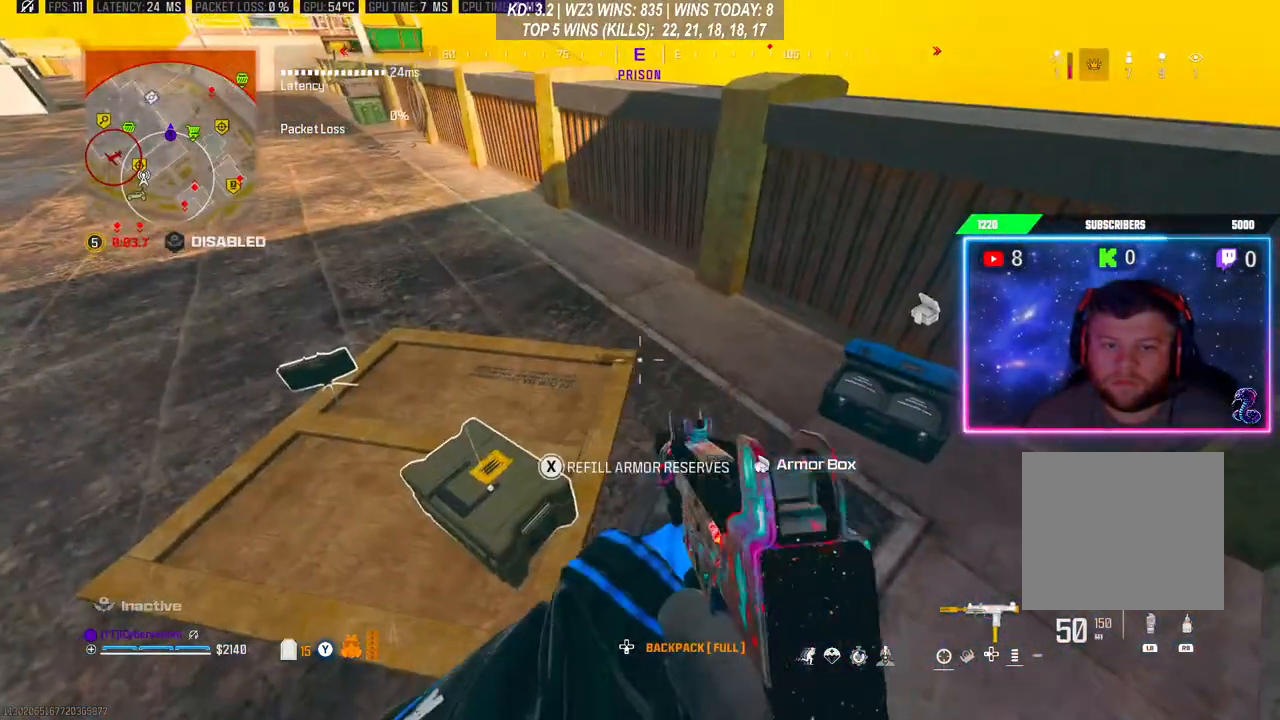
{"buttons": [], "left_stick": "center", "right_stick": "center", "events": [[100, "left_stick", "left"], [300, "left_stick", "center"]]}
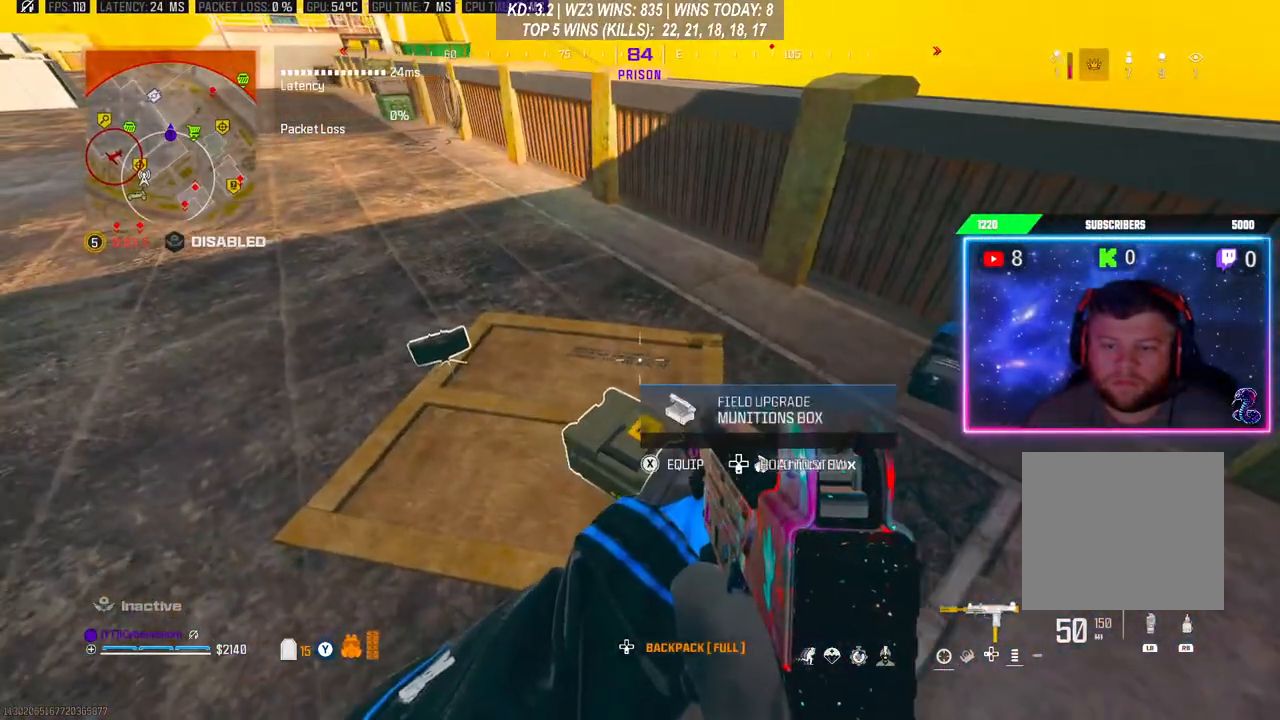
{"buttons": [], "left_stick": "center", "right_stick": "center", "events": [[467, "X", "down"], [500, "X", "up"]]}
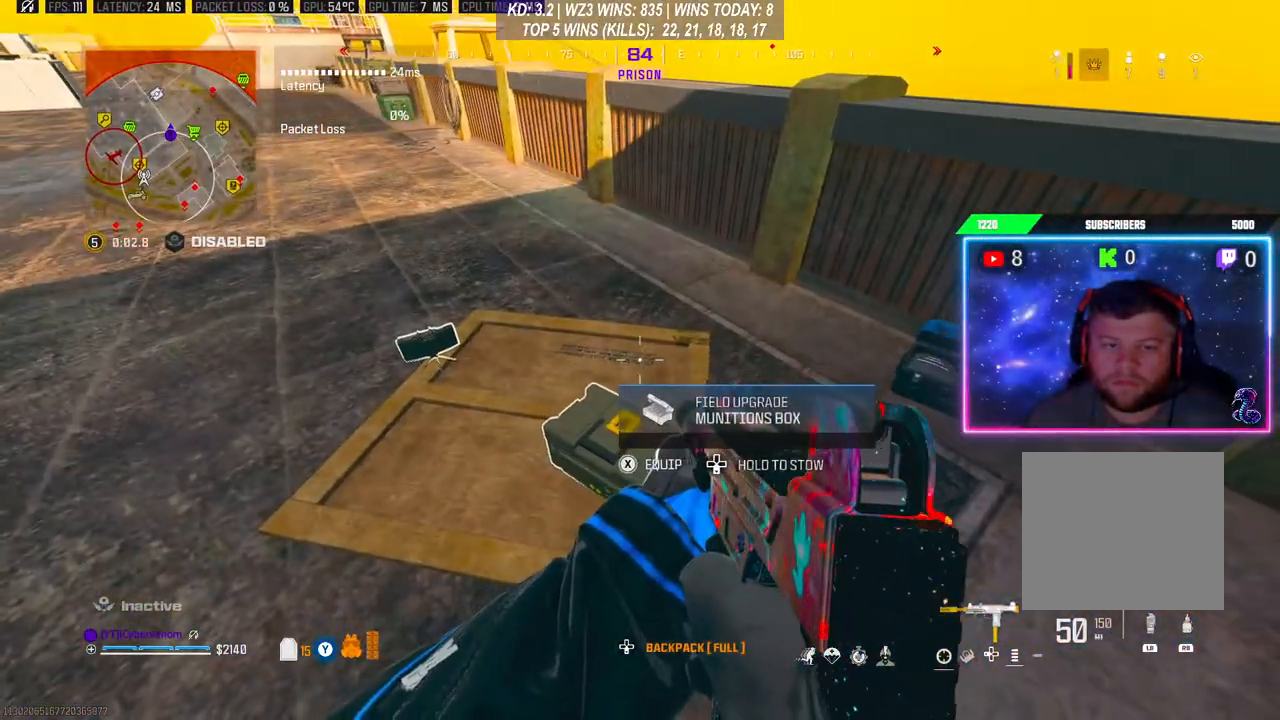
{"buttons": [], "left_stick": "center", "right_stick": "up-left", "events": [[267, "right_stick", "up-left"]]}
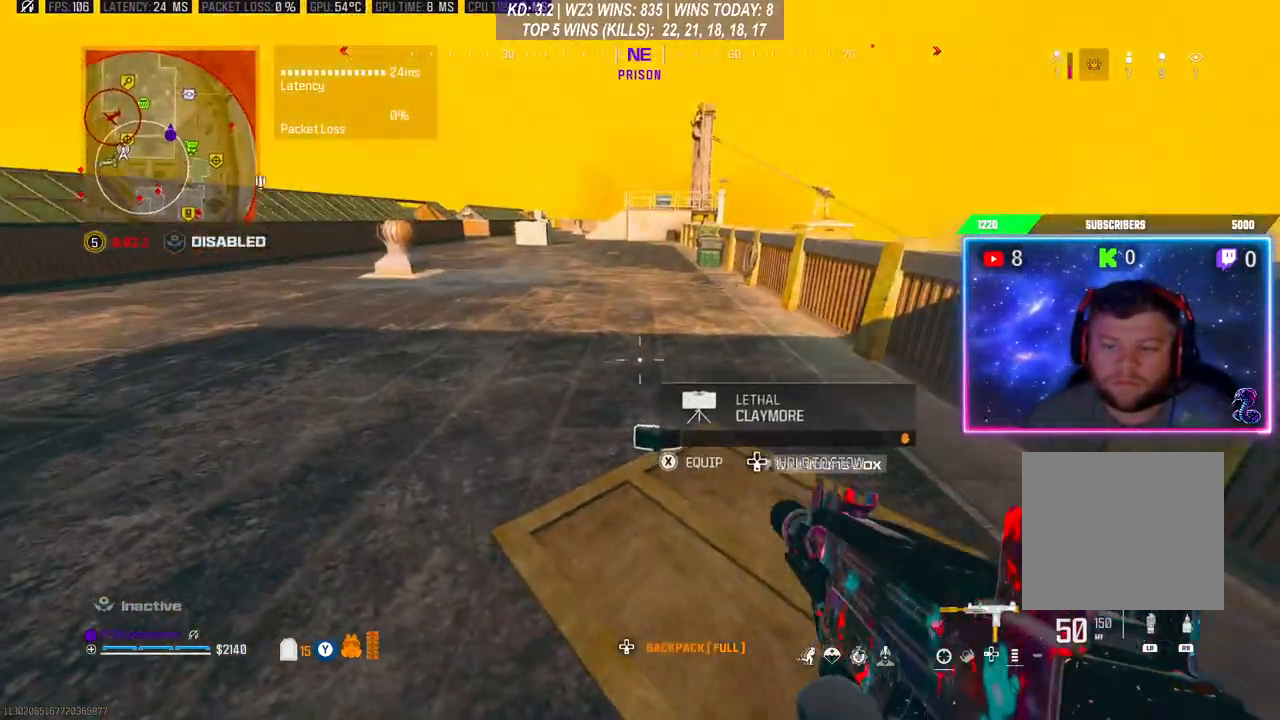
{"buttons": [], "left_stick": "center", "right_stick": "center", "events": [[67, "right_stick", "center"], [133, "DPAD_DOWN", "down"], [267, "DPAD_DOWN", "up"]]}
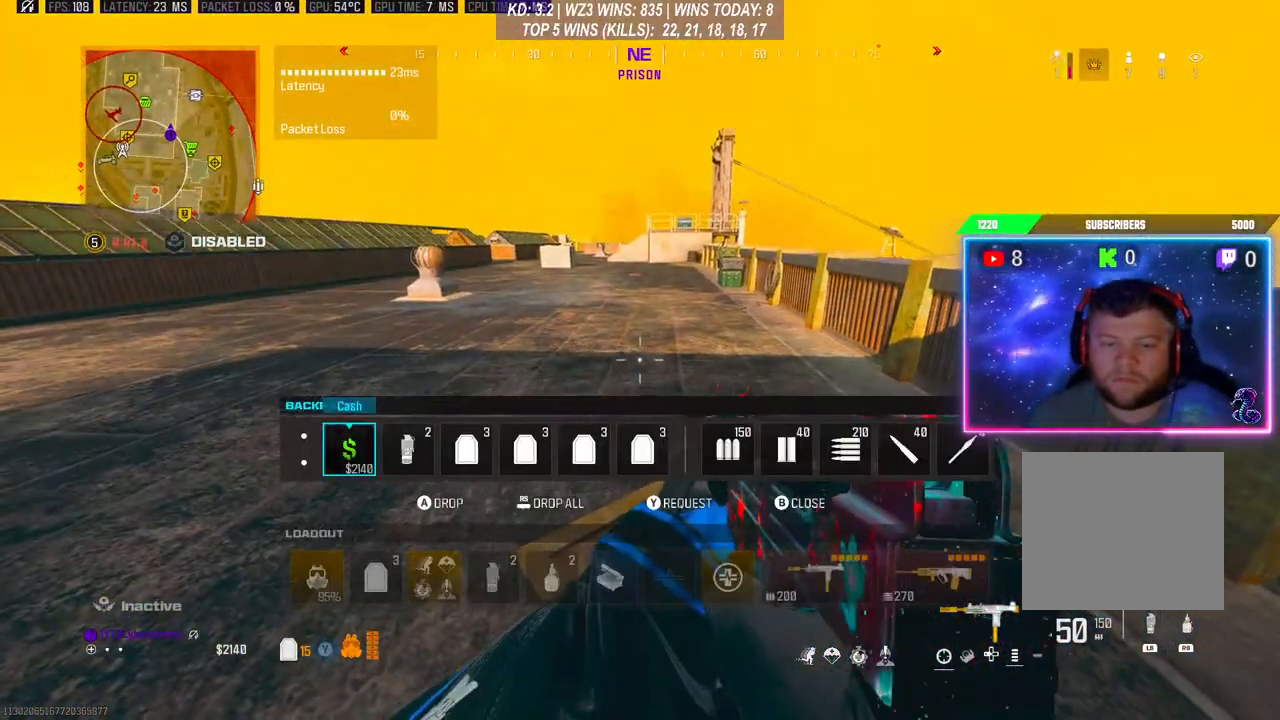
{"buttons": [], "left_stick": "center", "right_stick": "center", "events": []}
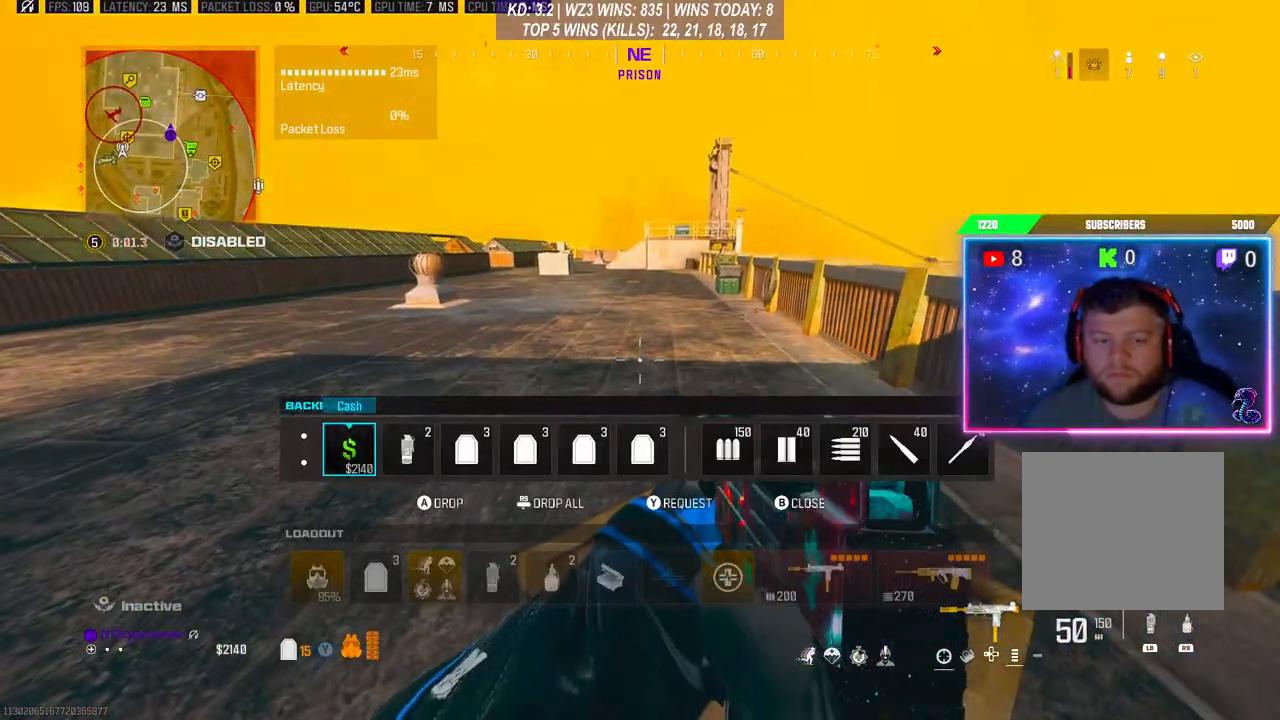
{"buttons": [], "left_stick": "center", "right_stick": "center", "events": [[233, "B", "down"], [333, "B", "up"]]}
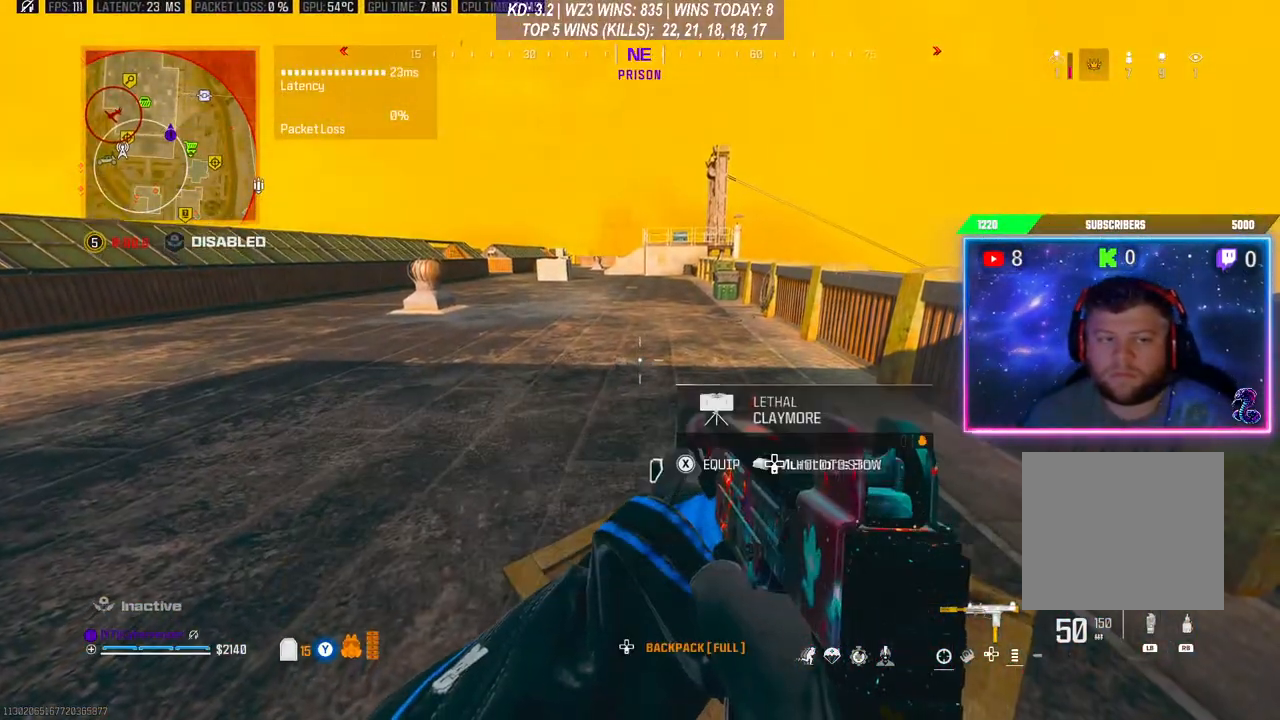
{"buttons": [], "left_stick": "center", "right_stick": "center", "events": []}
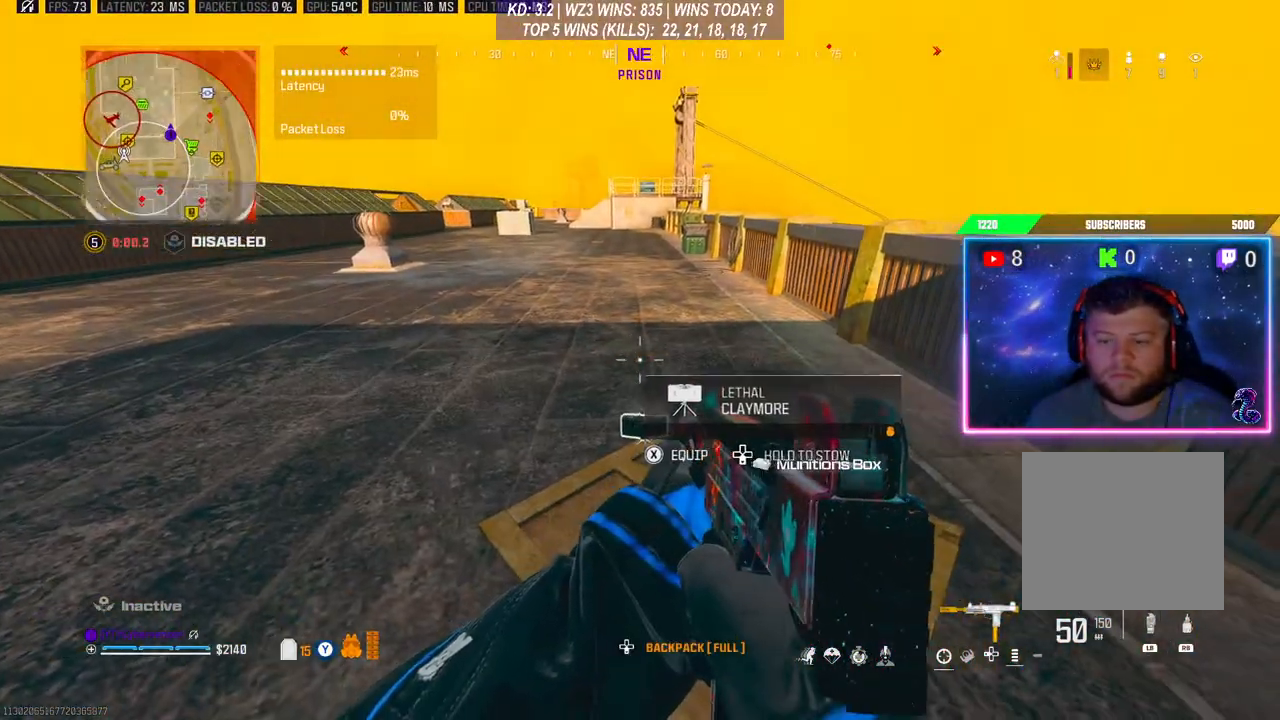
{"buttons": [], "left_stick": "up", "right_stick": "down", "events": [[367, "right_stick", "down"], [433, "left_stick", "up"]]}
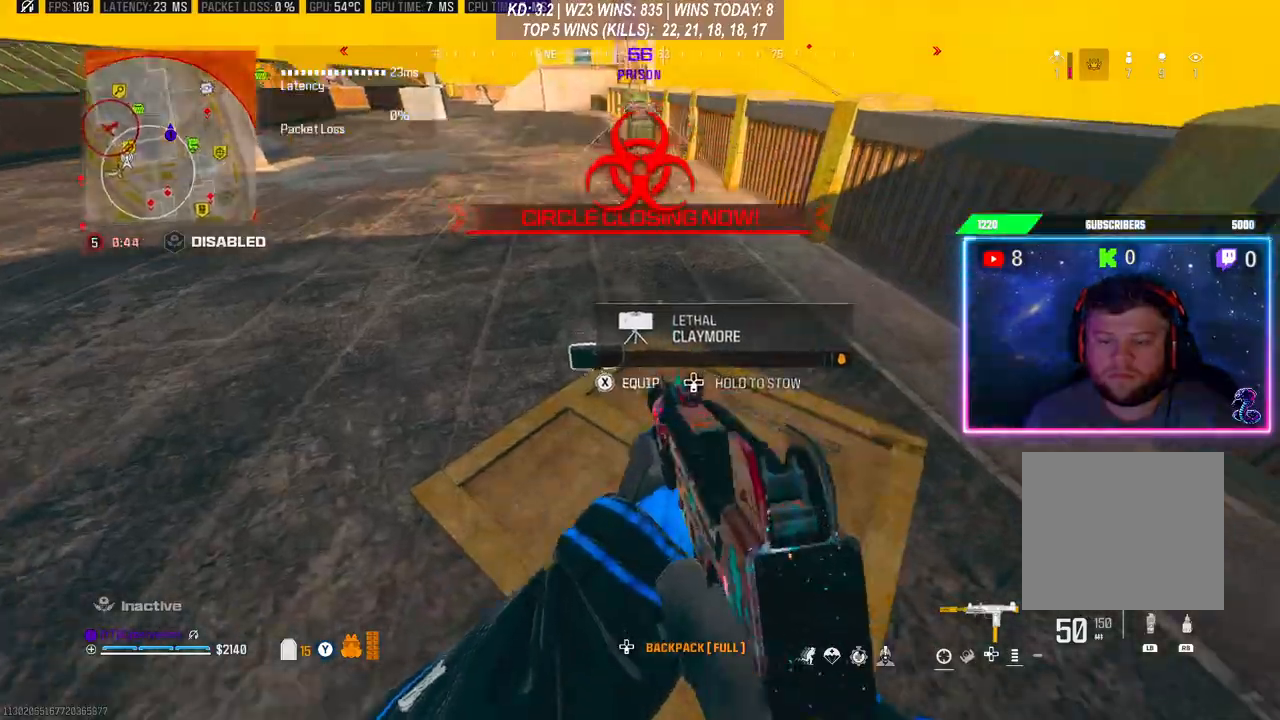
{"buttons": [], "left_stick": "left", "right_stick": "center", "events": [[33, "right_stick", "center"], [133, "X", "down"], [133, "left_stick", "down-left"], [167, "X", "up"], [500, "left_stick", "left"]]}
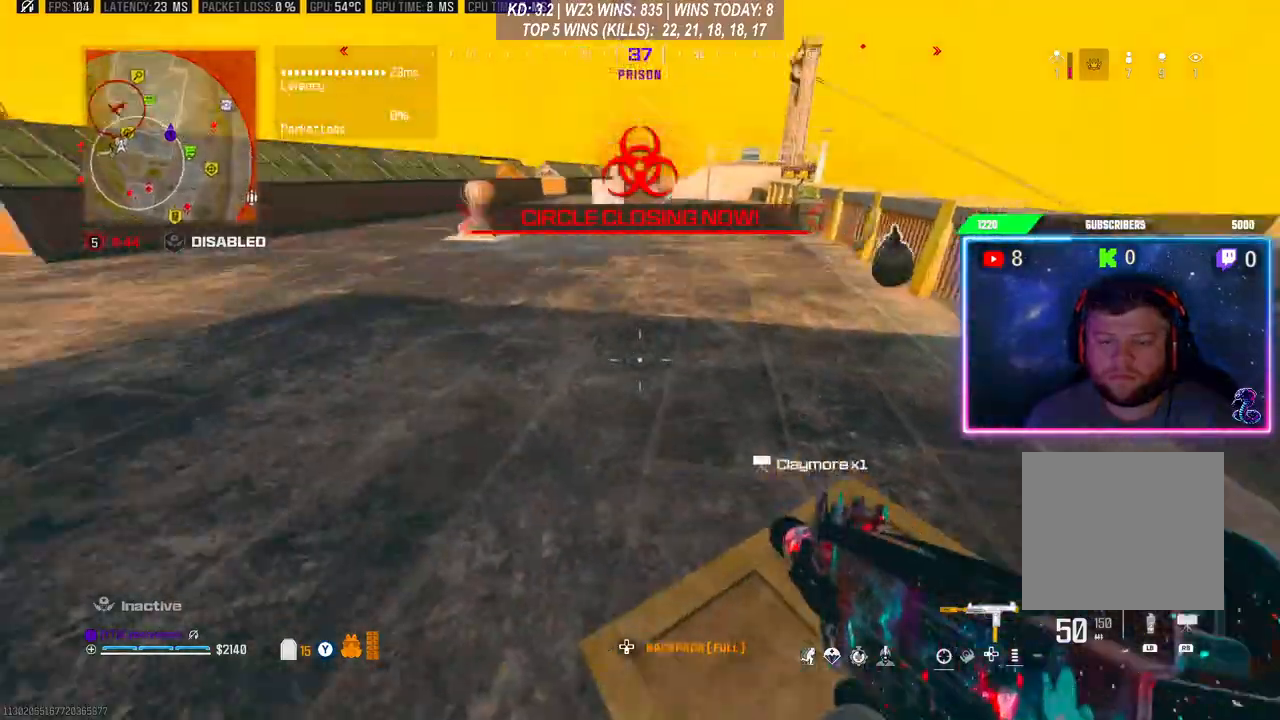
{"buttons": ["L1", "R1", "L3"], "left_stick": "down", "right_stick": "center", "events": [[33, "right_stick", "up"], [200, "left_stick", "down-left"], [233, "right_stick", "center"], [300, "L1", "down"], [300, "R1", "down"], [333, "L3", "down"], [367, "left_stick", "center"], [400, "L1", "up"], [400, "L3", "up"], [400, "R1", "up"], [433, "L1", "down"], [433, "R1", "down"], [433, "left_stick", "down"], [500, "L3", "down"]]}